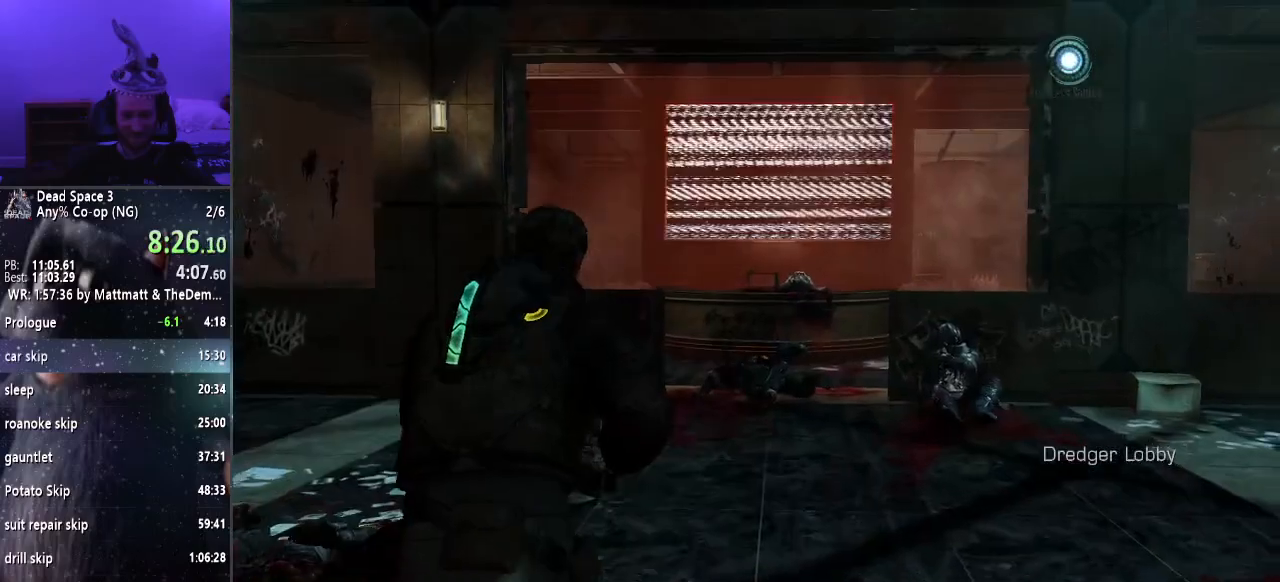
Gameplay with keyboard and mouse; each line is a JSON object with the keys and mouse buttons held at the frame after it. "events" lists presses ("down") and releases ("up") of "a", "alt", "c", "ctrl", "d", "e", "f", "q", "r", "s", "shift", "space", "tab", "v", "w", "x", "z", "mouse_left", "mouse_middle", "mouse_right", "mouse_wheel_up" and "mouse_wheel_down" between this image and that frame as [ms after this image, input, new state], when the widget could be followed in between. "mouse_left", "mouse_middle", "mouse_right", "mouse_wheel_up", "mouse_wheel_down" = the "left", "middle", "right", "wheel_up", "wheel_down" buttons of the "mouse" list. No other keys are recorded. Mouse movement is not recorded.
{"keys": ["shift", "w"], "mouse": [], "events": []}
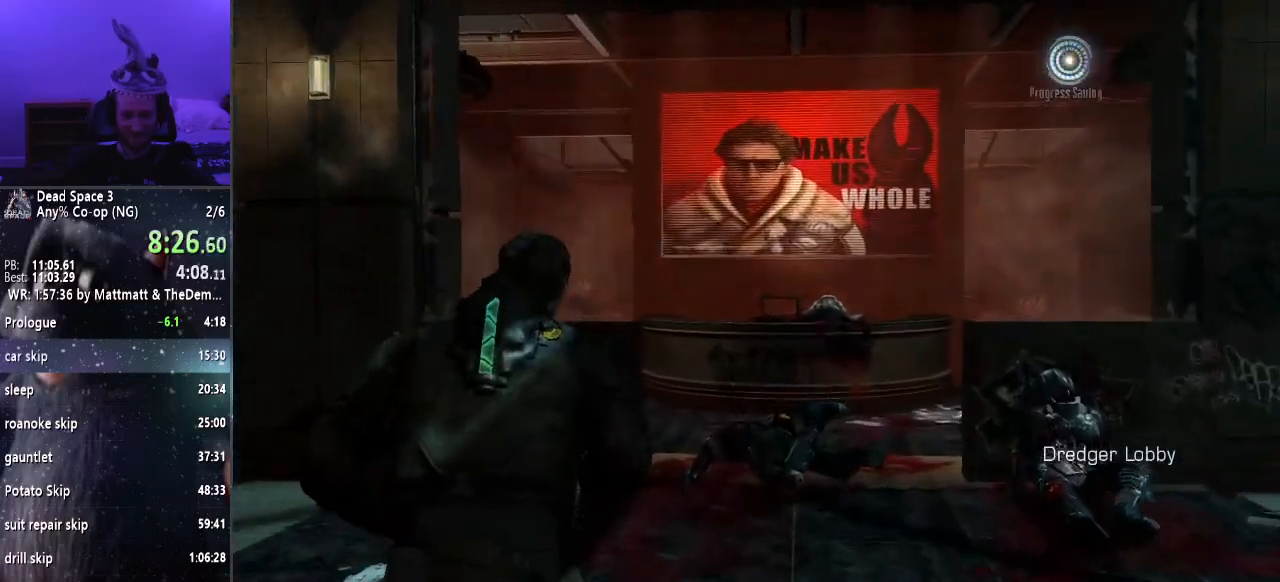
{"keys": ["shift", "w"], "mouse": [], "events": []}
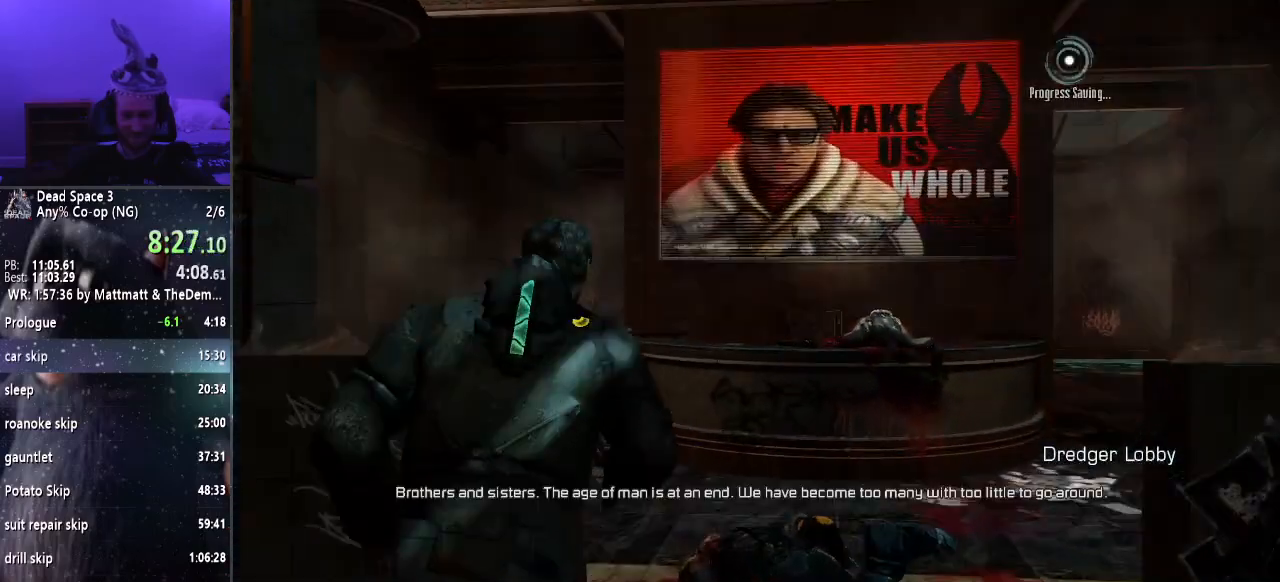
{"keys": ["shift", "w"], "mouse": [], "events": []}
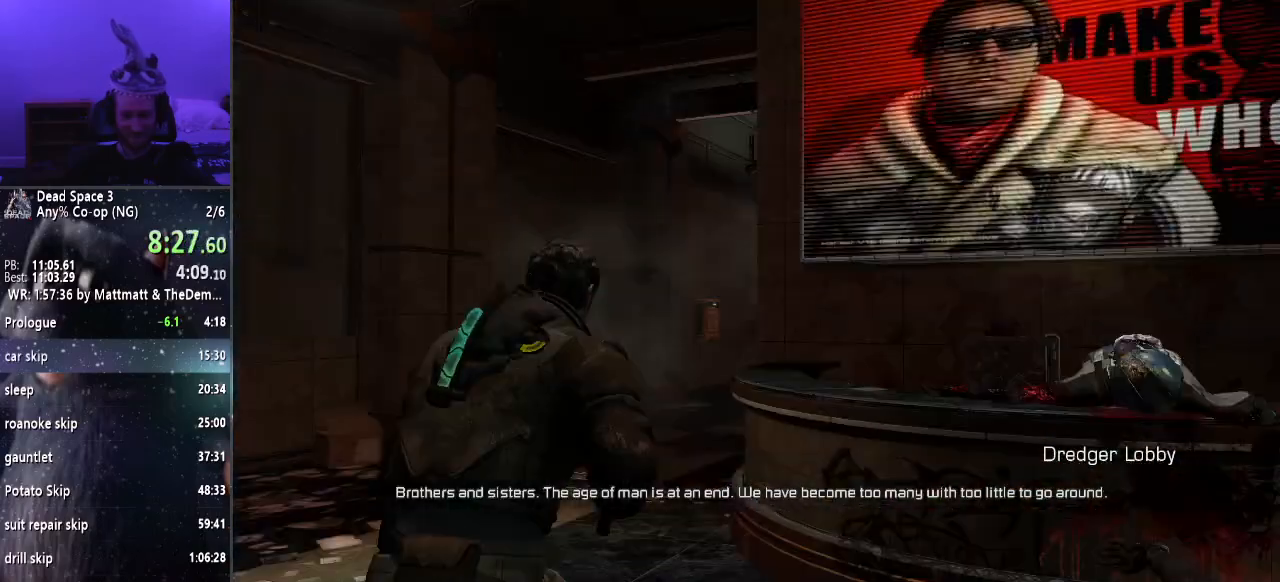
{"keys": ["shift", "w"], "mouse": [], "events": []}
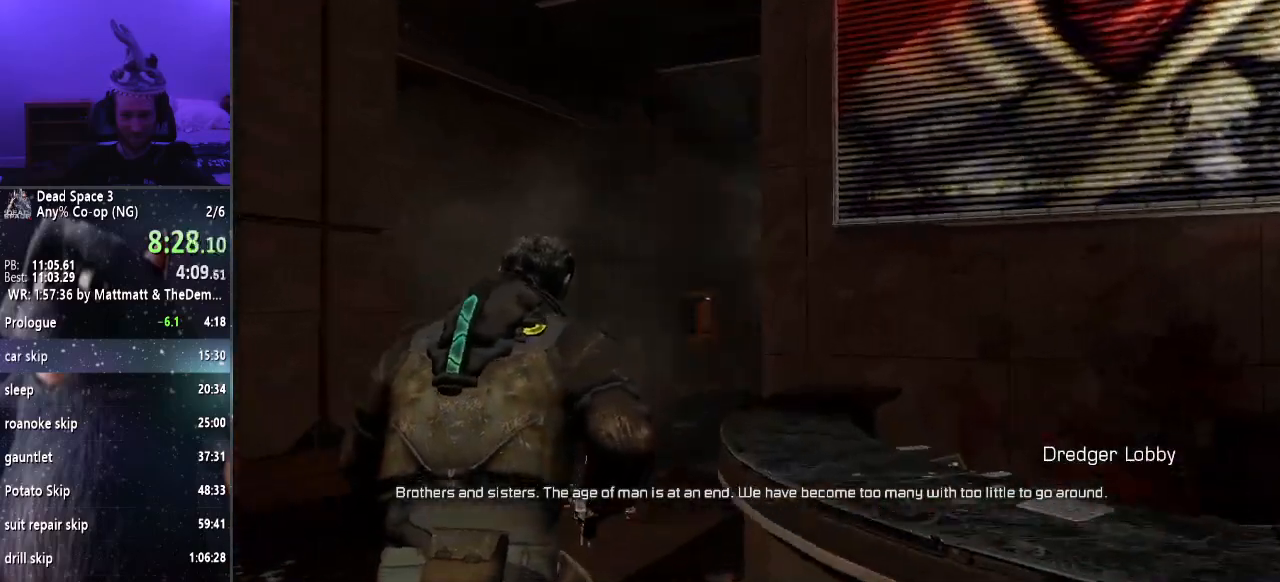
{"keys": ["shift", "w"], "mouse": [], "events": []}
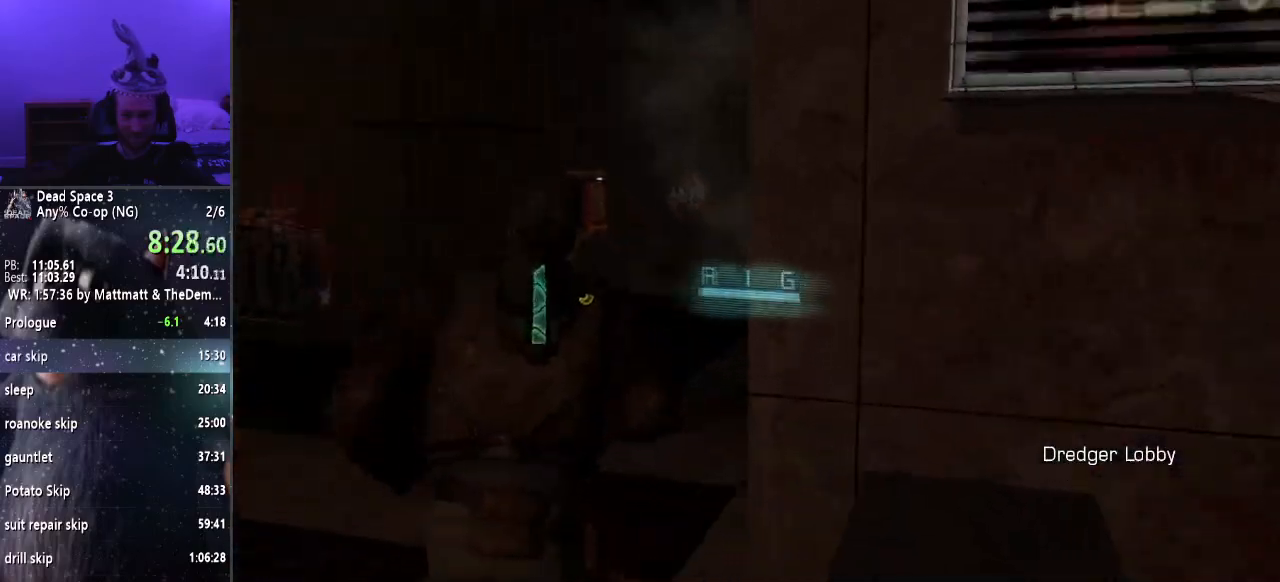
{"keys": ["shift", "w"], "mouse": [], "events": []}
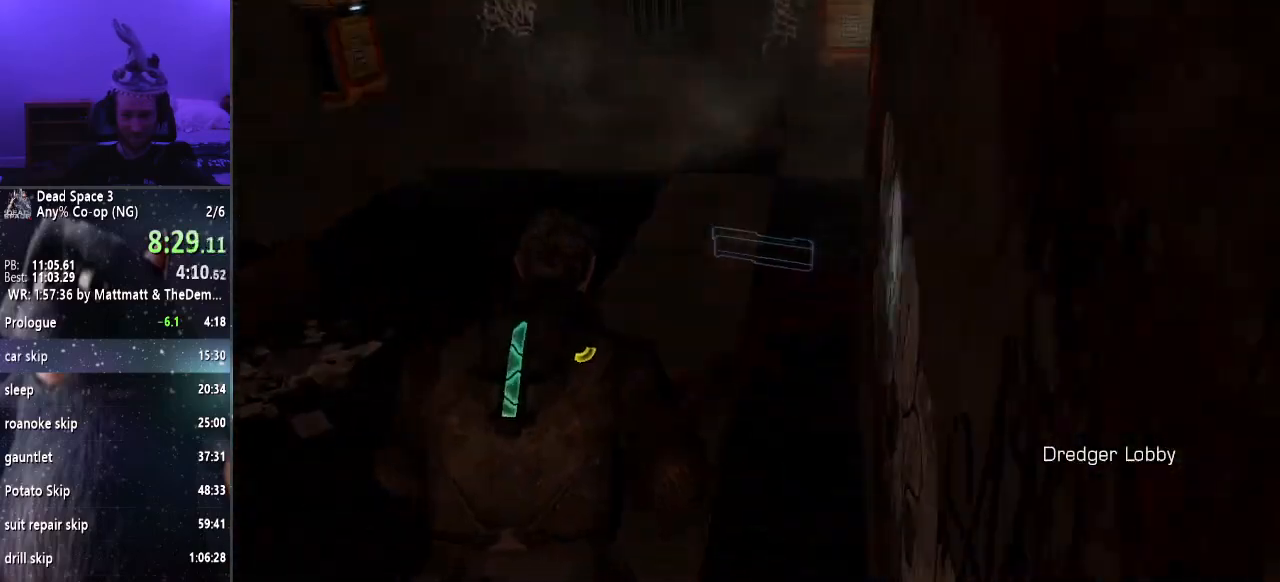
{"keys": ["shift", "w"], "mouse": [], "events": []}
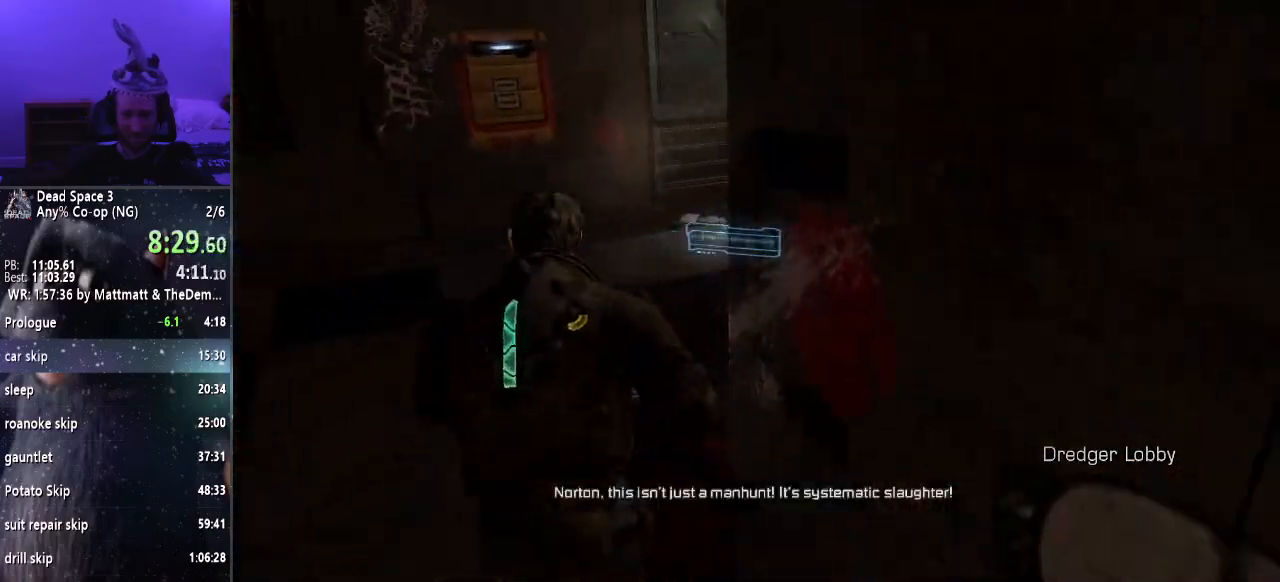
{"keys": ["shift", "w"], "mouse": [], "events": []}
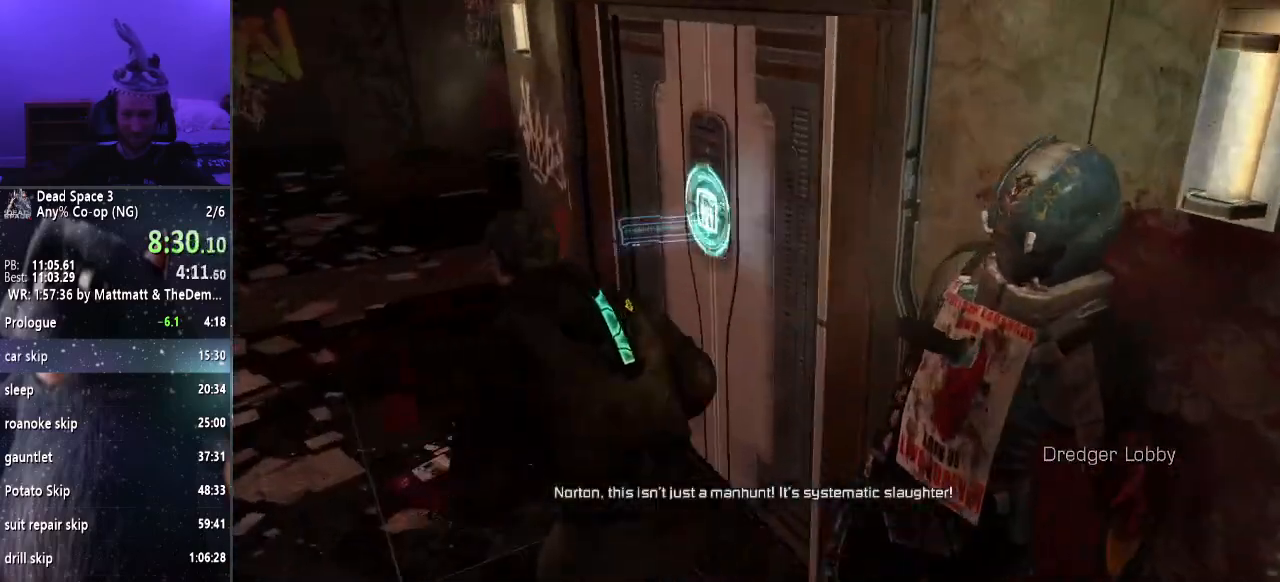
{"keys": ["shift", "w"], "mouse": [], "events": [[133, "e", "down"], [233, "e", "up"], [333, "e", "down"], [417, "e", "up"]]}
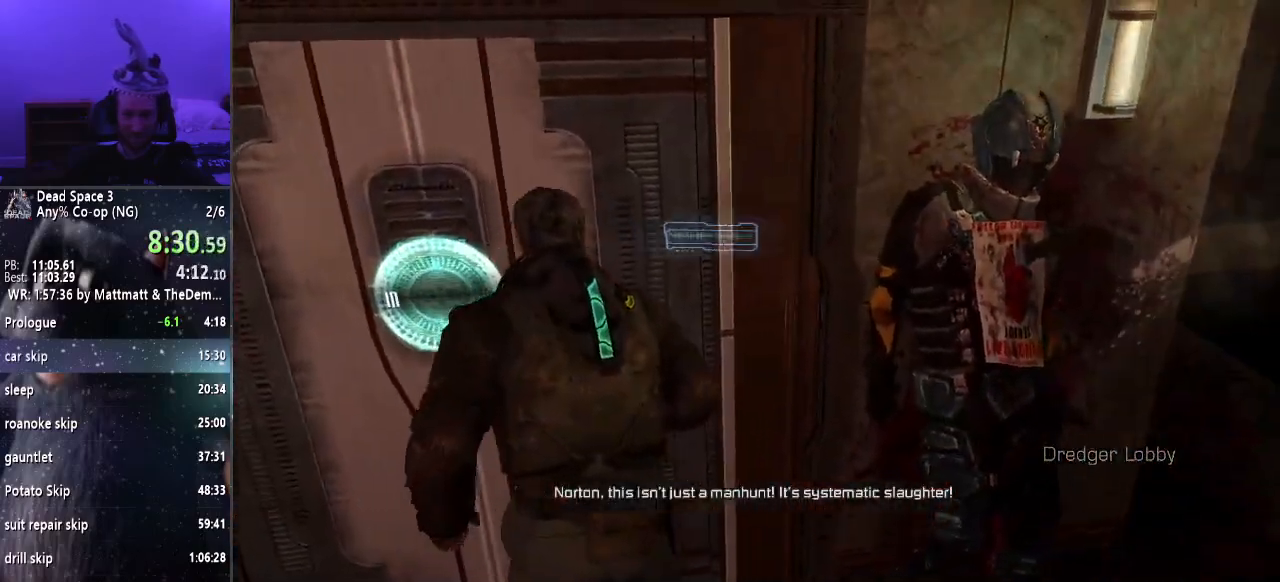
{"keys": ["shift", "w"], "mouse": [], "events": []}
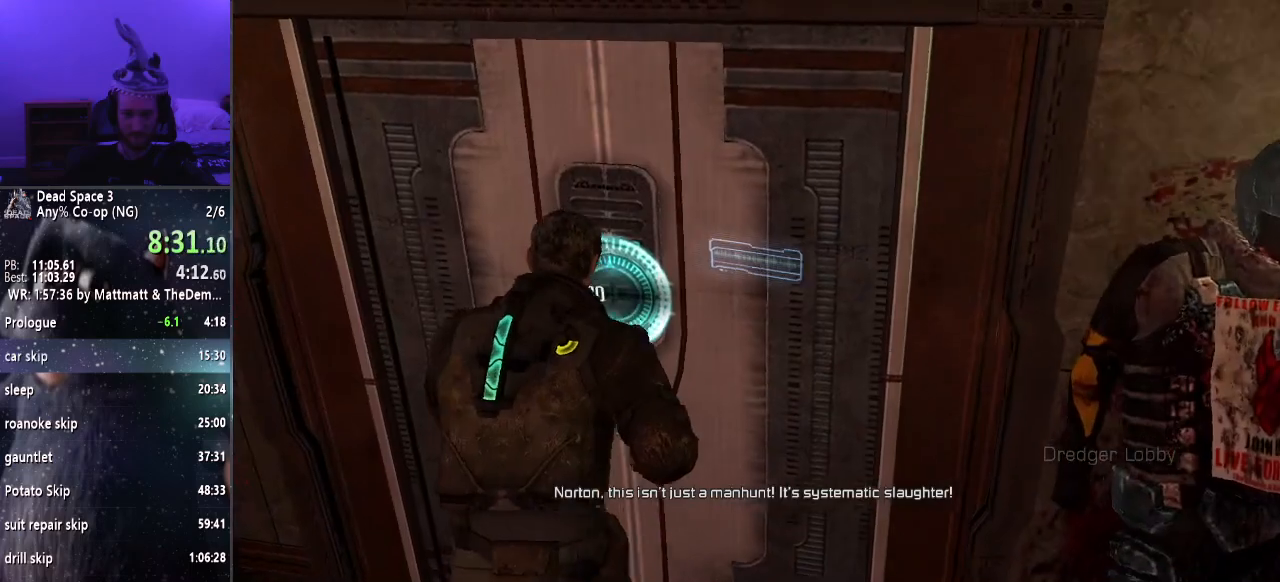
{"keys": ["shift", "w"], "mouse": [], "events": []}
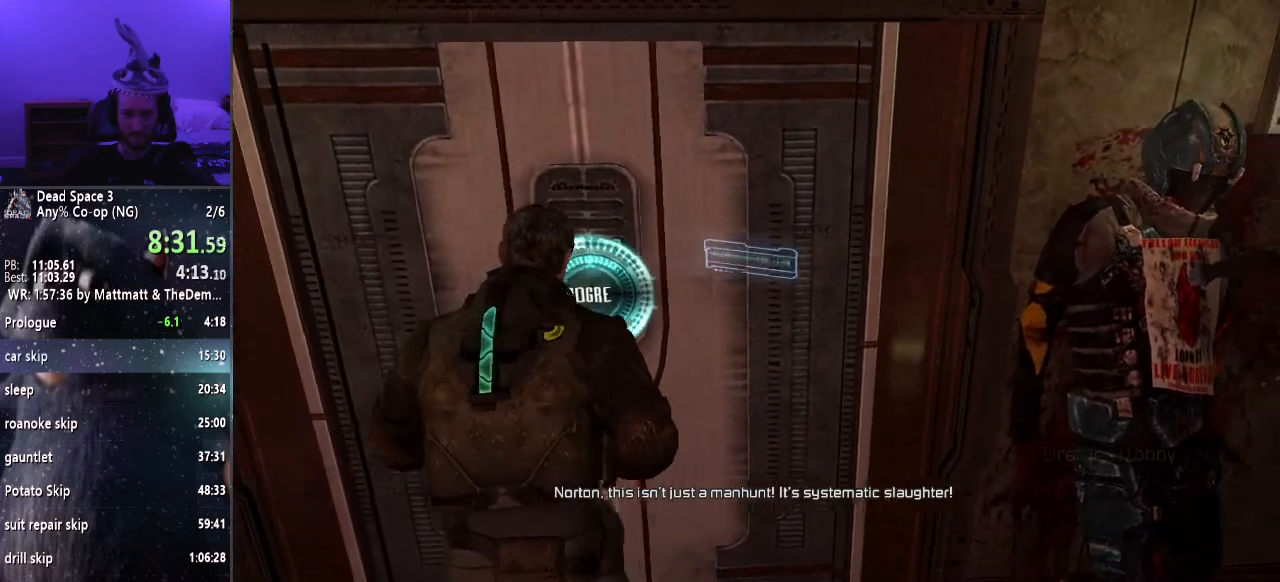
{"keys": ["shift", "w"], "mouse": [], "events": []}
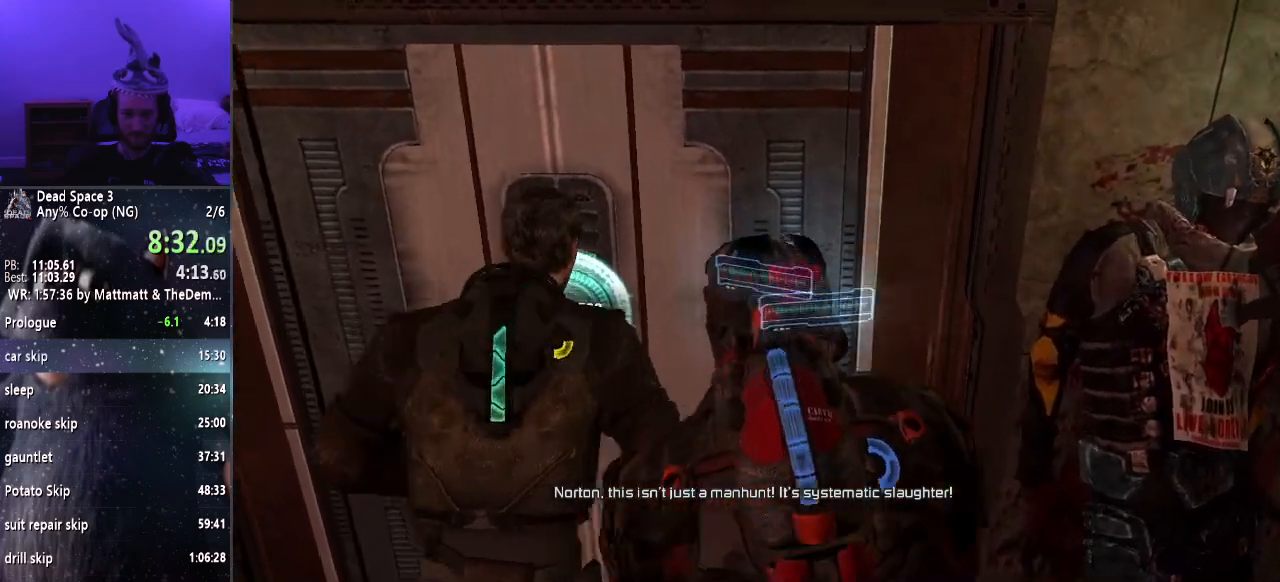
{"keys": ["shift", "w"], "mouse": ["right"], "events": [[17, "mouse_right", "down"]]}
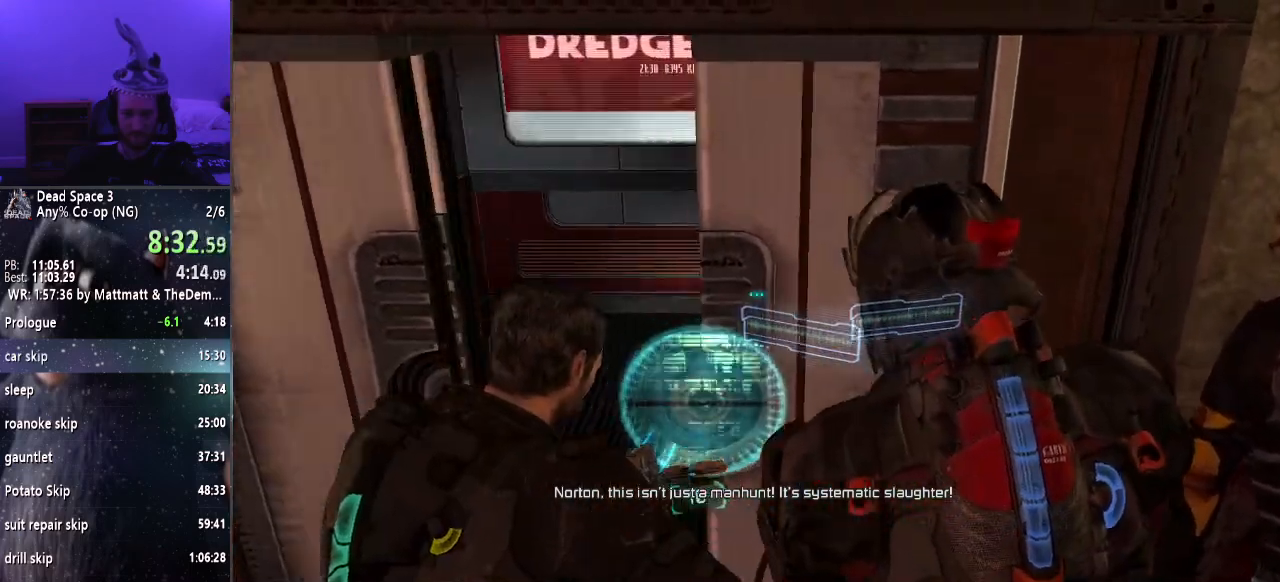
{"keys": ["shift", "w"], "mouse": [], "events": [[183, "mouse_right", "up"]]}
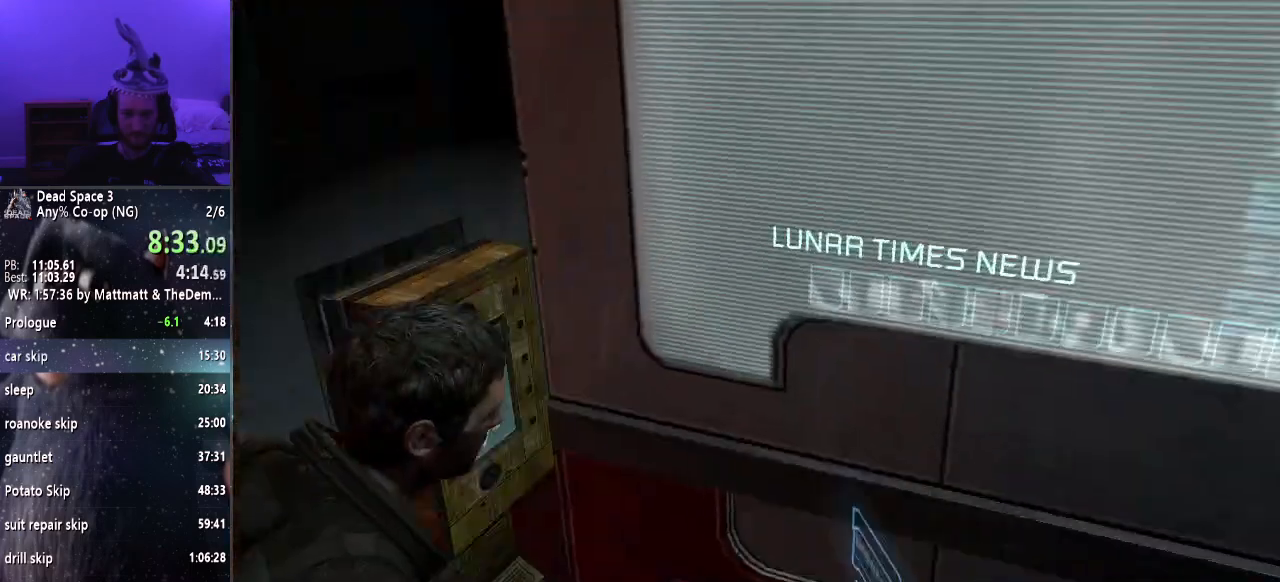
{"keys": ["shift"], "mouse": ["right"], "events": [[50, "mouse_right", "down"], [100, "e", "down"], [150, "e", "up"], [150, "w", "up"], [233, "e", "down"], [283, "e", "up"], [383, "e", "down"], [467, "e", "up"]]}
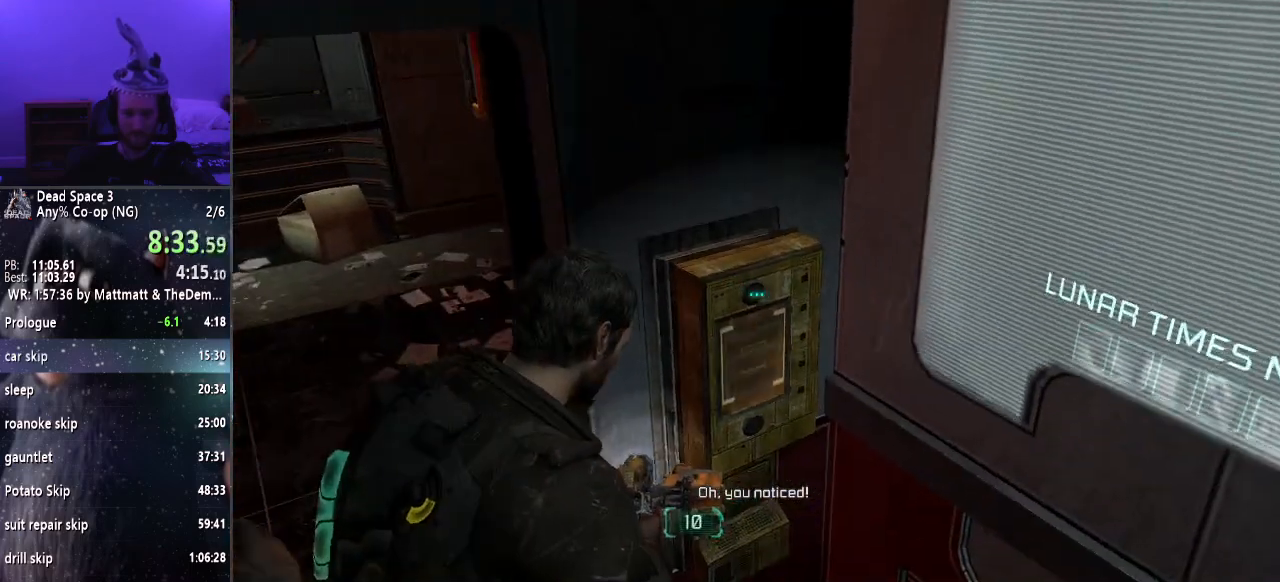
{"keys": ["e", "shift"], "mouse": ["right"], "events": [[100, "d", "down"], [350, "d", "up"], [433, "e", "down"]]}
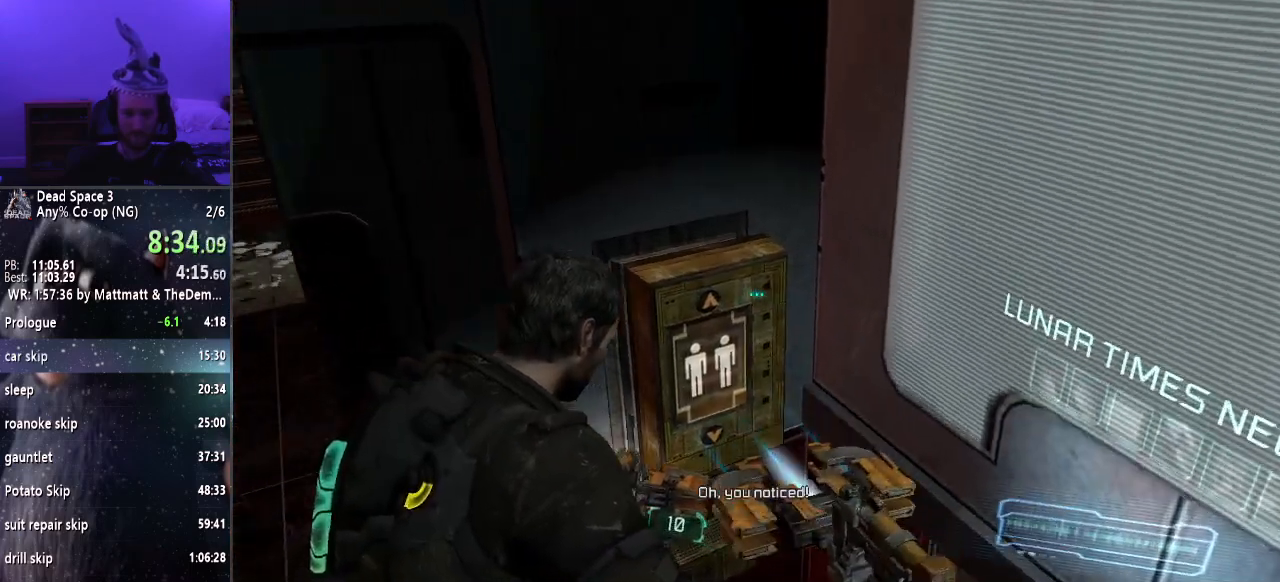
{"keys": ["shift"], "mouse": ["right"], "events": [[33, "e", "up"], [133, "a", "down"], [467, "a", "up"]]}
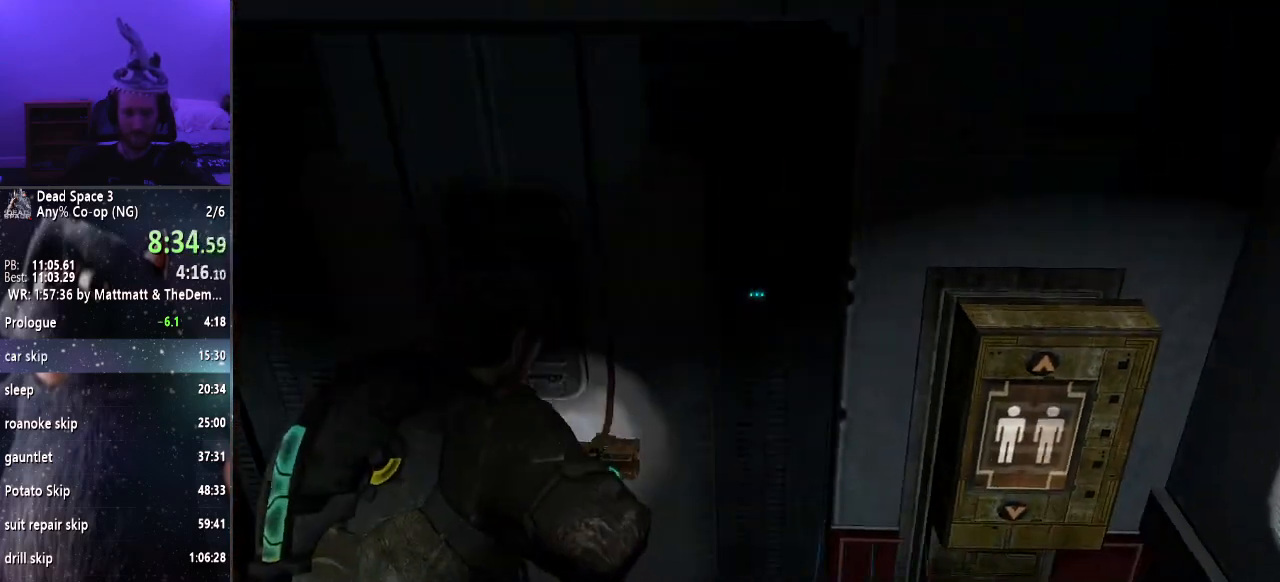
{"keys": [], "mouse": ["right"], "events": [[67, "shift", "up"]]}
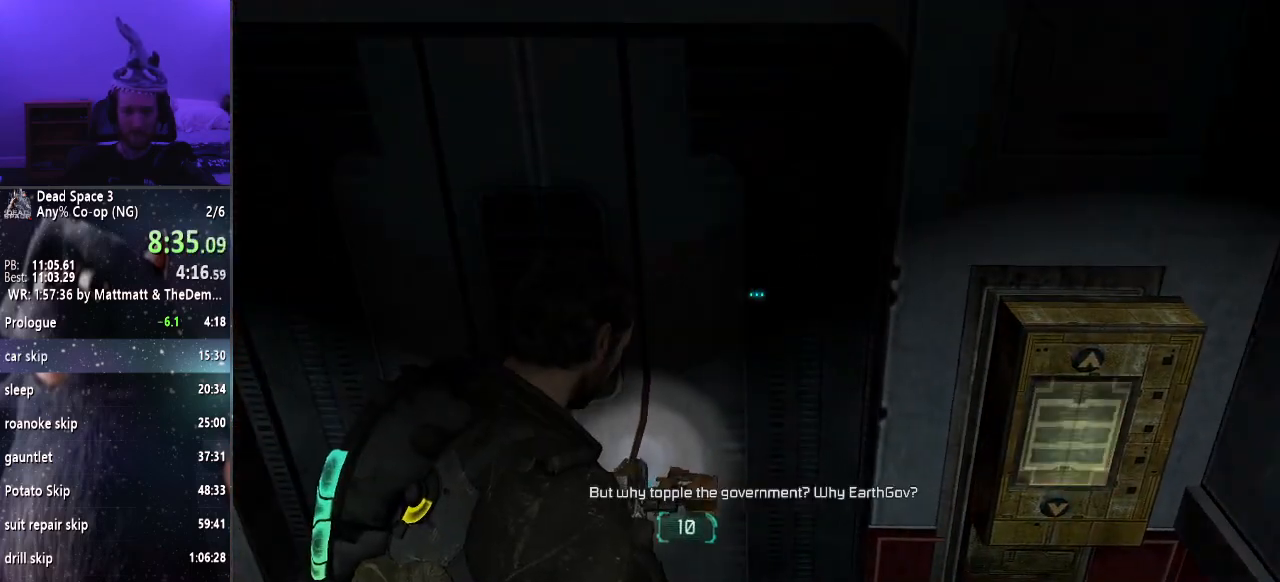
{"keys": ["w"], "mouse": ["right"], "events": [[83, "w", "down"]]}
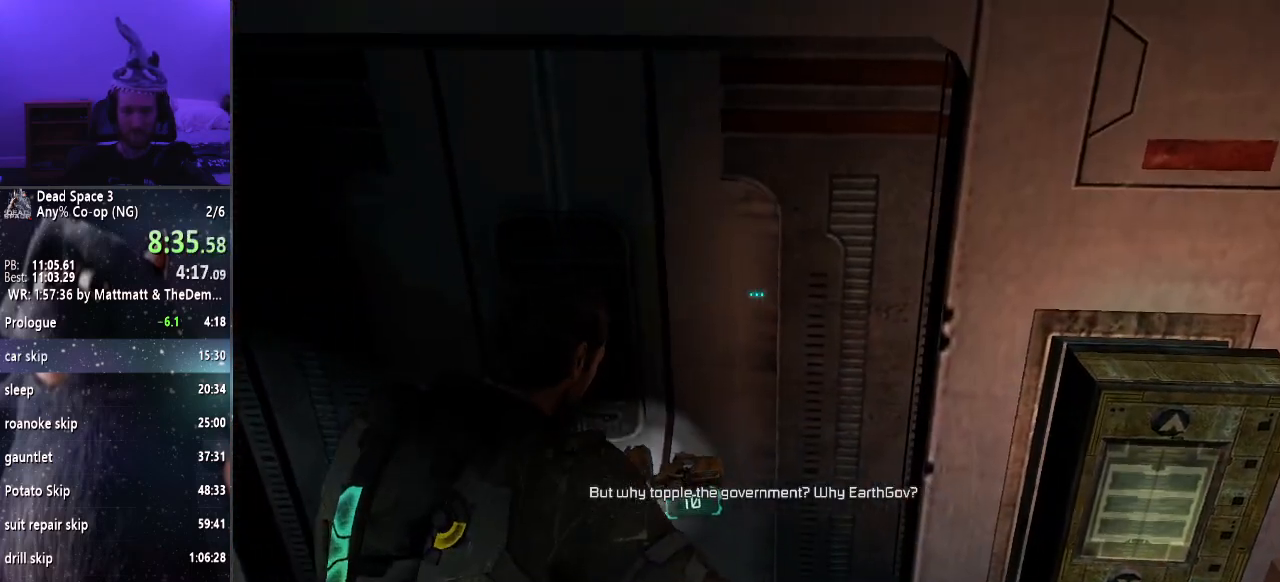
{"keys": ["w"], "mouse": ["right"], "events": []}
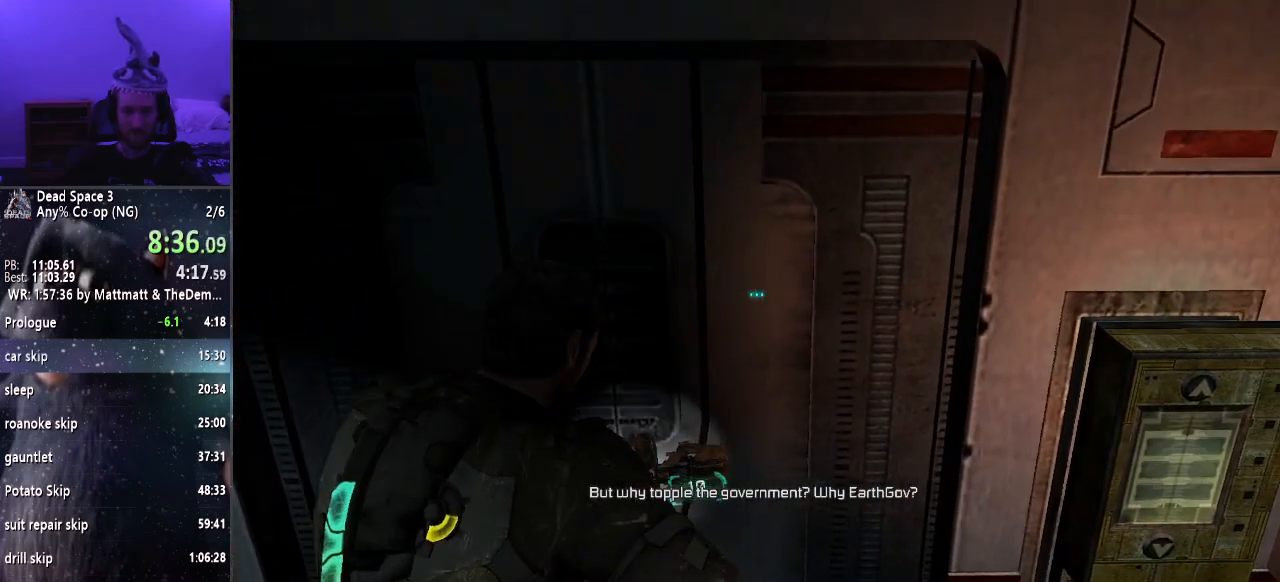
{"keys": [], "mouse": ["right"], "events": [[67, "w", "up"]]}
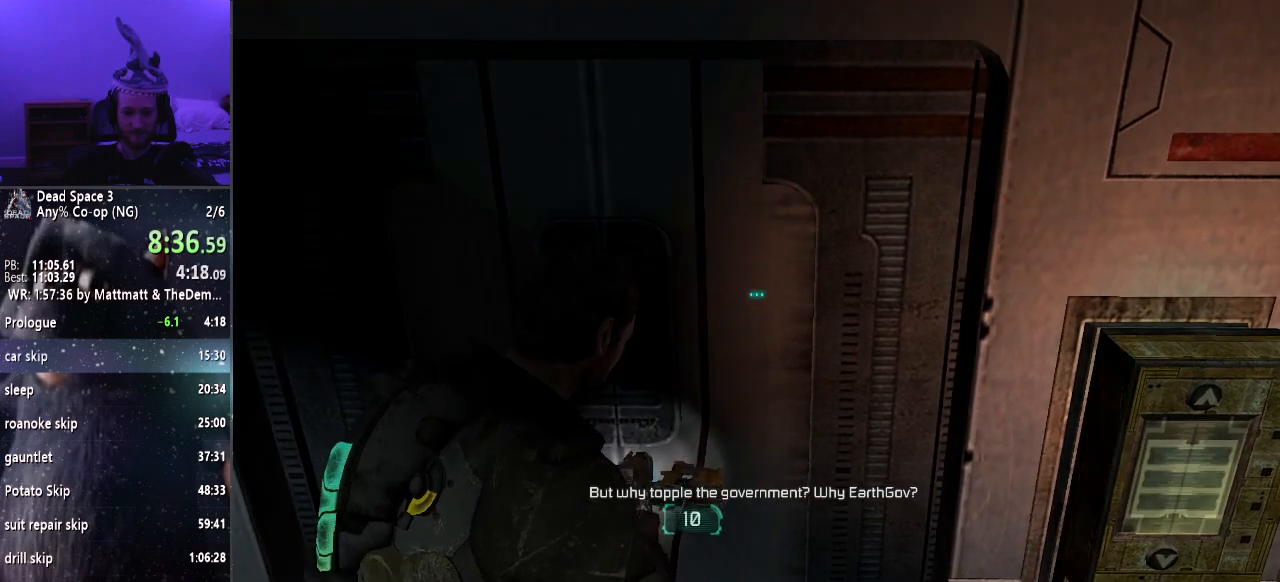
{"keys": [], "mouse": [], "events": [[33, "mouse_right", "up"]]}